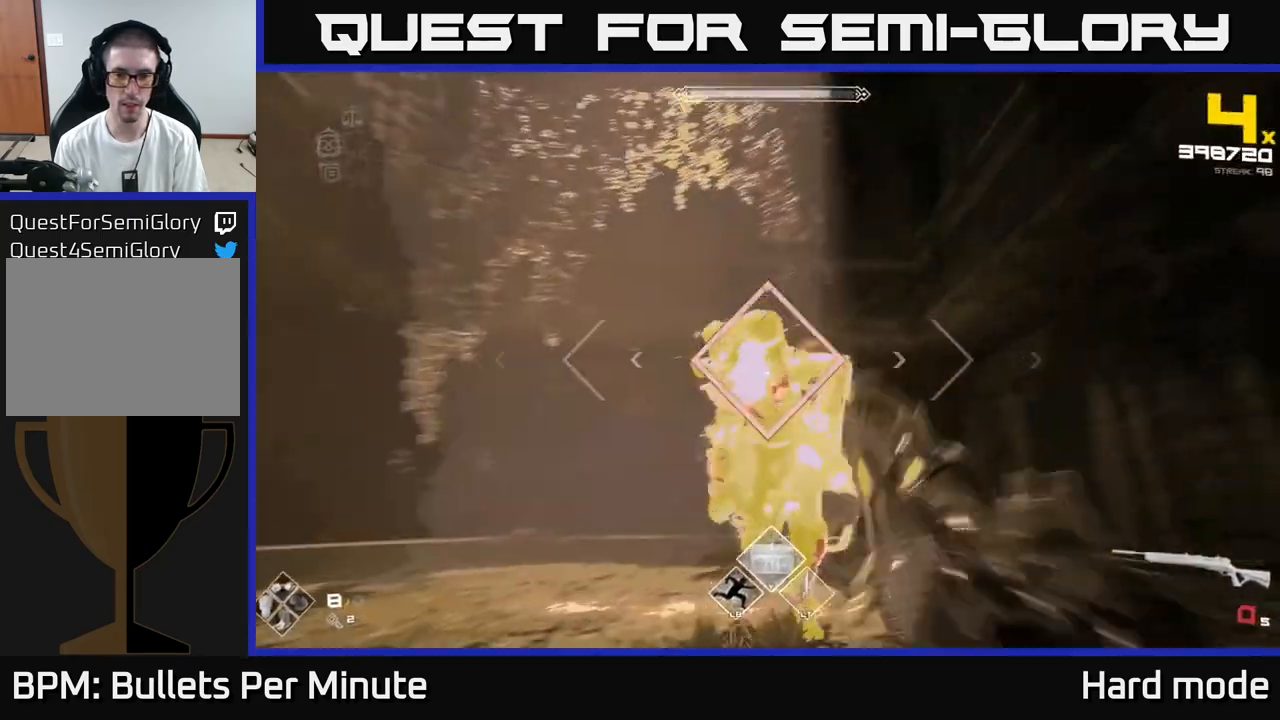
Gameplay with a controller (Xbox layout); each line is a JSON object with the inputs held at the frame after it. "events" lists button and stick changes between this image and that frame as [ms after this image, input, new state], when the widget could be followed in between.
{"buttons": [], "left_stick": "left", "right_stick": "down-right", "events": [[50, "right_stick", "center"], [83, "R2", "up"], [150, "left_stick", "left"], [283, "R2", "down"], [283, "right_stick", "down-right"], [333, "R2", "up"]]}
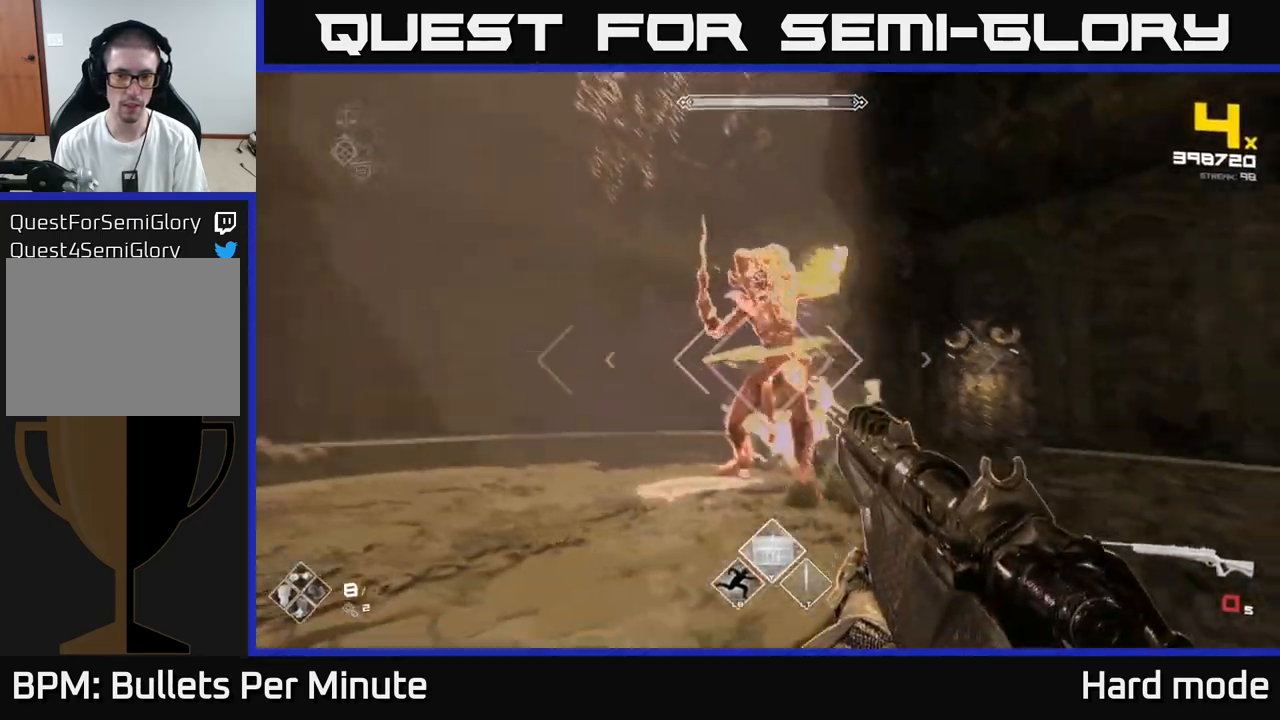
{"buttons": ["R1"], "left_stick": "down-left", "right_stick": "center", "events": [[100, "R1", "down"], [217, "R1", "up"], [250, "right_stick", "center"], [267, "left_stick", "down-left"], [450, "R1", "down"]]}
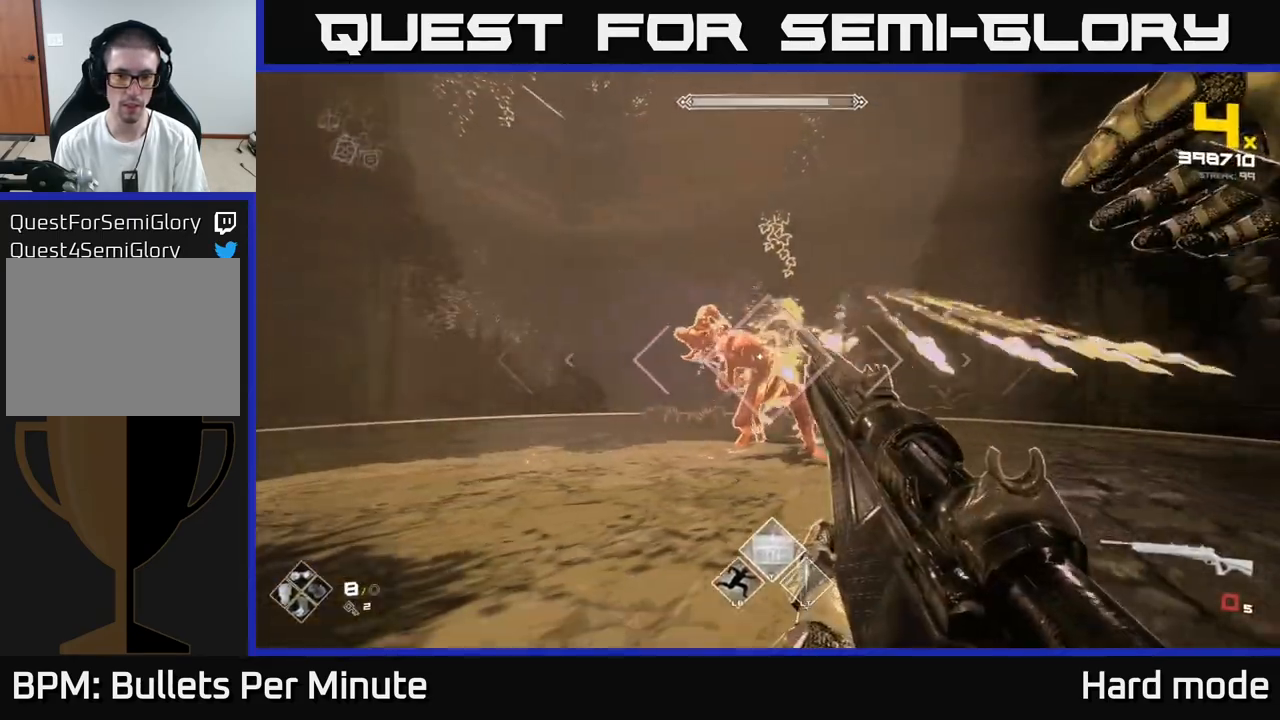
{"buttons": [], "left_stick": "center", "right_stick": "center", "events": [[17, "left_stick", "left"], [83, "R1", "up"], [283, "R1", "down"], [350, "right_stick", "right"], [467, "R1", "up"], [467, "left_stick", "center"], [467, "right_stick", "center"]]}
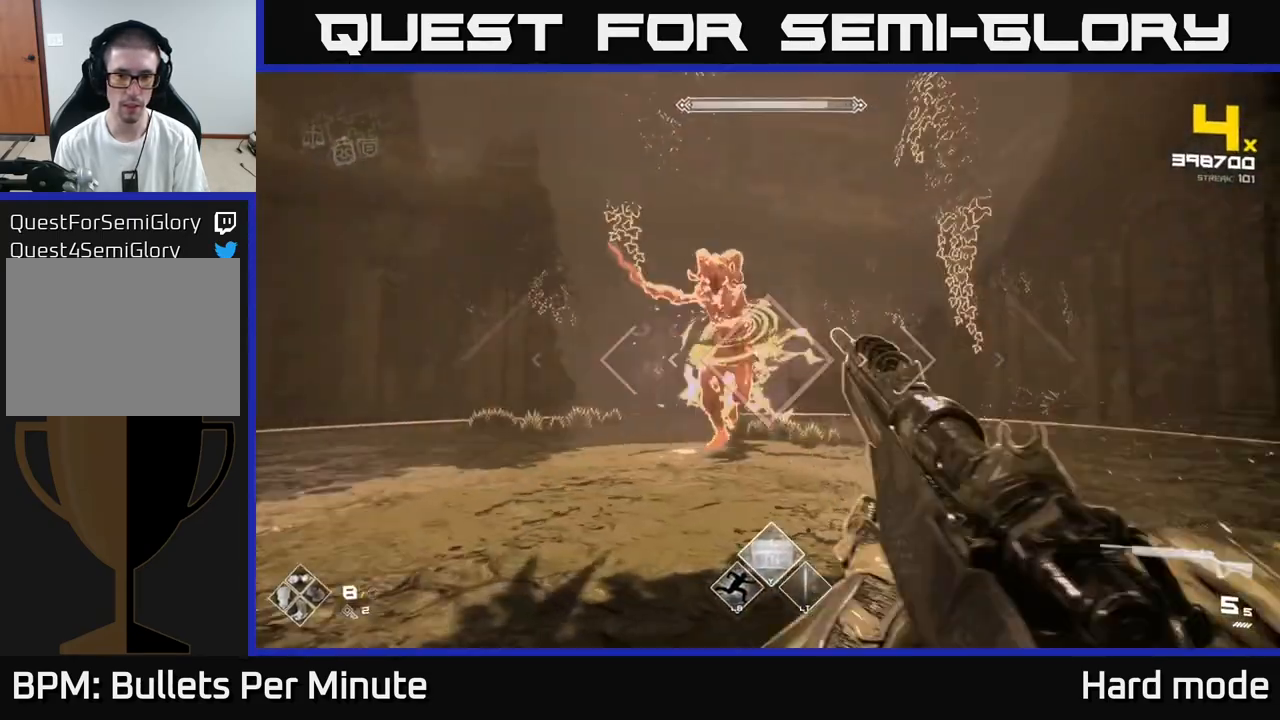
{"buttons": ["R2"], "left_stick": "right", "right_stick": "center", "events": [[183, "left_stick", "down"], [200, "R2", "down"], [250, "left_stick", "down-right"], [333, "right_stick", "left"], [350, "R2", "up"], [383, "left_stick", "right"], [383, "right_stick", "center"], [483, "R2", "down"]]}
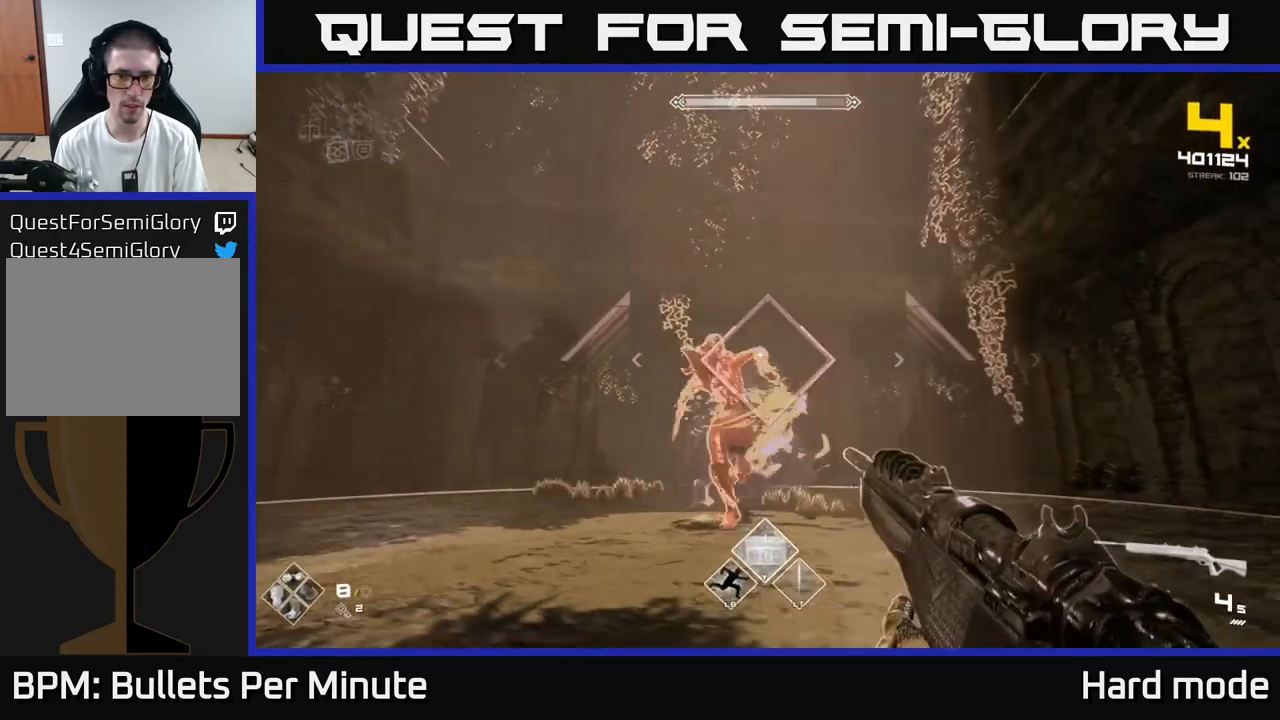
{"buttons": [], "left_stick": "right", "right_stick": "center", "events": [[17, "right_stick", "left"], [33, "left_stick", "center"], [100, "left_stick", "right"], [117, "R2", "up"], [150, "right_stick", "center"], [300, "right_stick", "left"], [317, "R2", "down"], [417, "right_stick", "center"], [433, "R2", "up"]]}
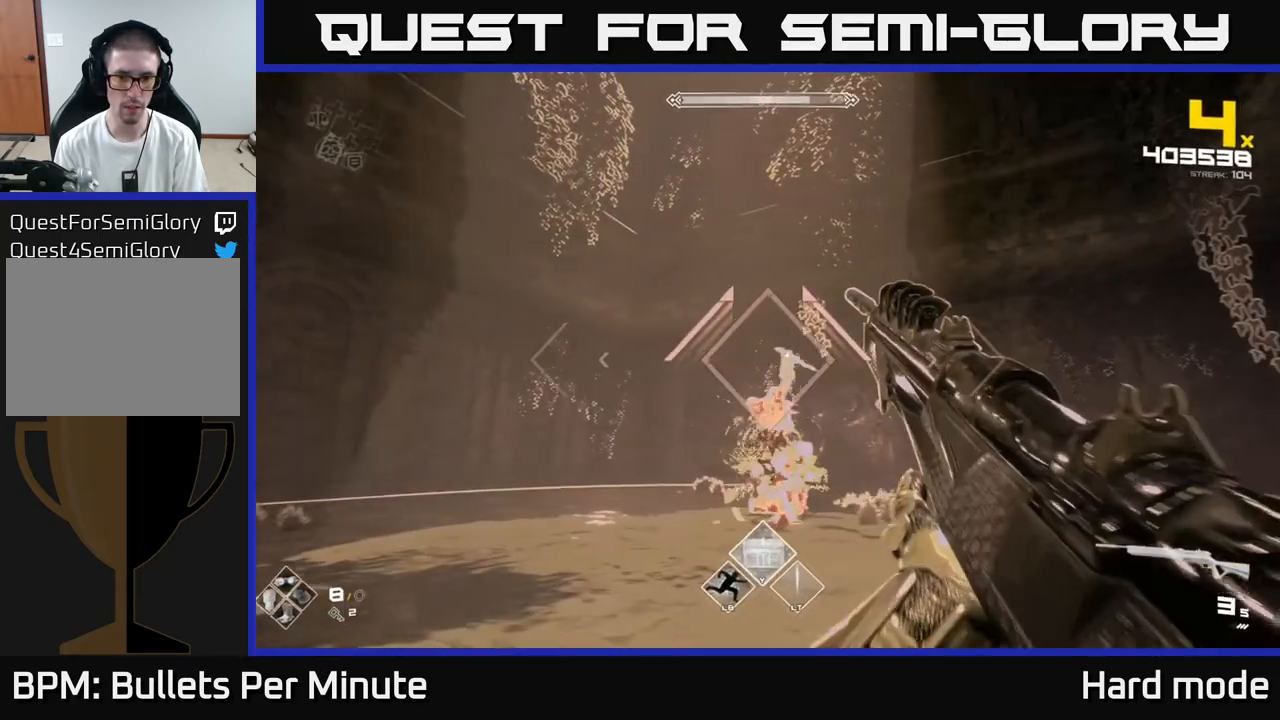
{"buttons": [], "left_stick": "center", "right_stick": "center", "events": [[150, "right_stick", "down-left"], [200, "right_stick", "center"], [267, "left_stick", "center"]]}
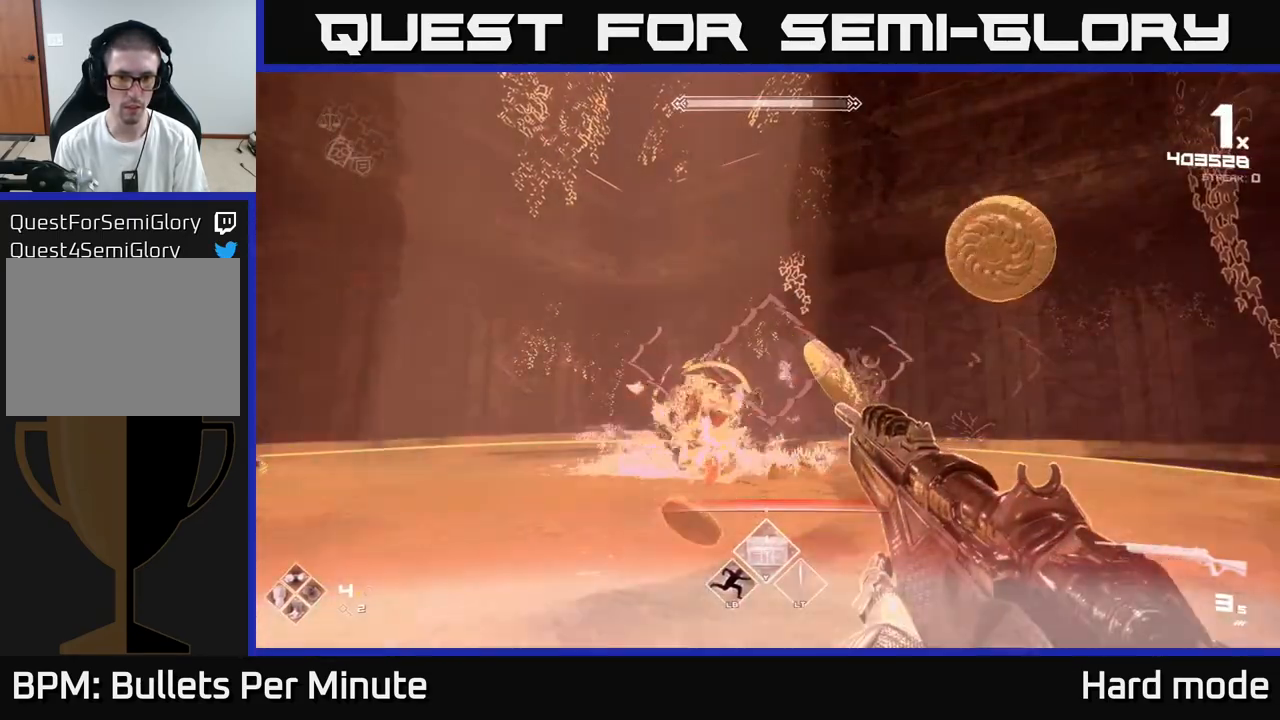
{"buttons": [], "left_stick": "up-right", "right_stick": "center", "events": [[267, "right_stick", "down-left"], [317, "left_stick", "up"], [350, "R2", "down"], [367, "right_stick", "center"], [450, "R2", "up"], [450, "left_stick", "up-right"]]}
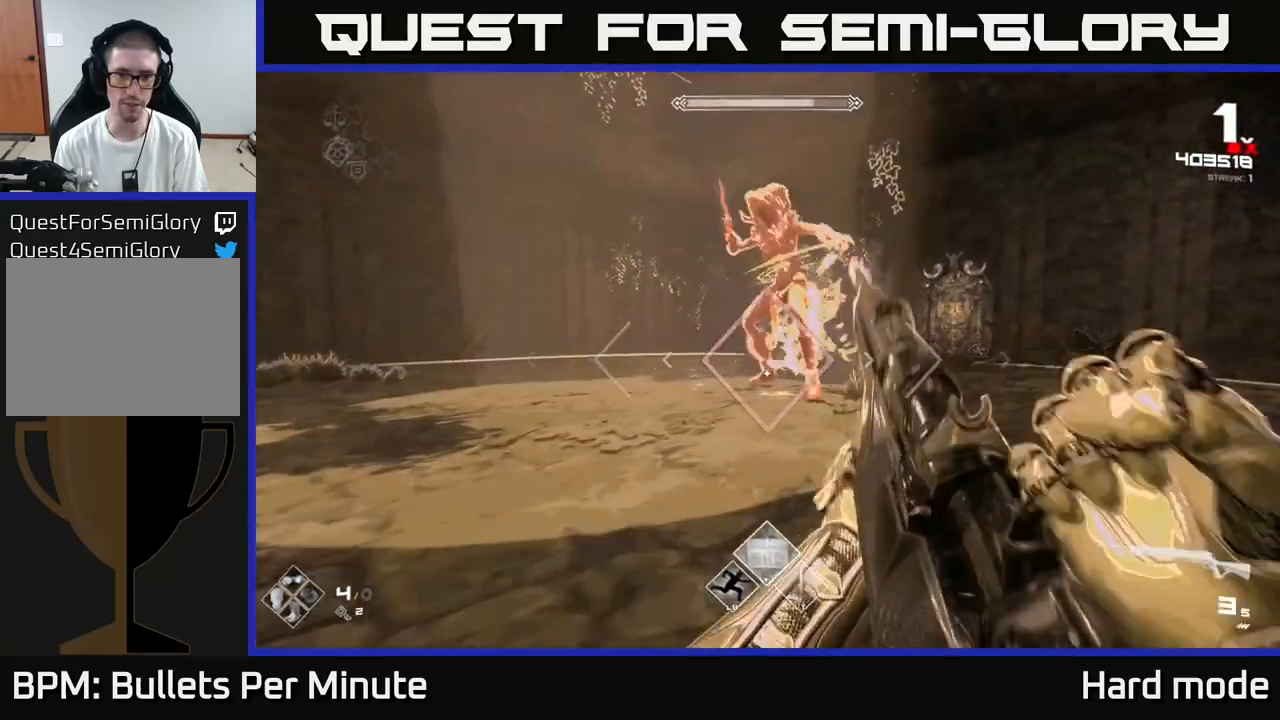
{"buttons": [], "left_stick": "down-right", "right_stick": "left", "events": [[67, "right_stick", "up"], [183, "R2", "down"], [183, "right_stick", "center"], [217, "left_stick", "right"], [317, "left_stick", "down-right"], [333, "R2", "up"], [333, "right_stick", "left"]]}
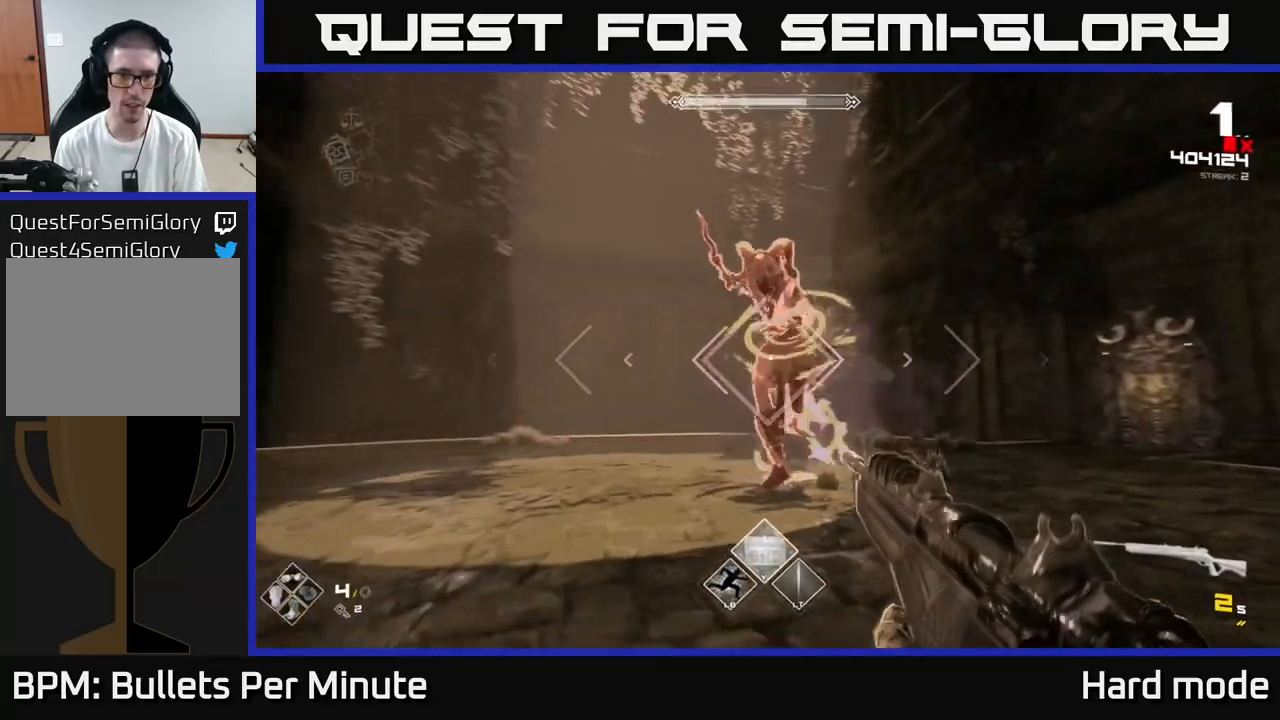
{"buttons": [], "left_stick": "right", "right_stick": "center", "events": [[17, "R2", "down"], [67, "right_stick", "center"], [83, "left_stick", "center"], [117, "R2", "up"], [217, "left_stick", "right"], [283, "left_stick", "down-right"], [283, "right_stick", "up-left"], [350, "R2", "down"], [383, "right_stick", "center"], [467, "R2", "up"], [483, "left_stick", "right"]]}
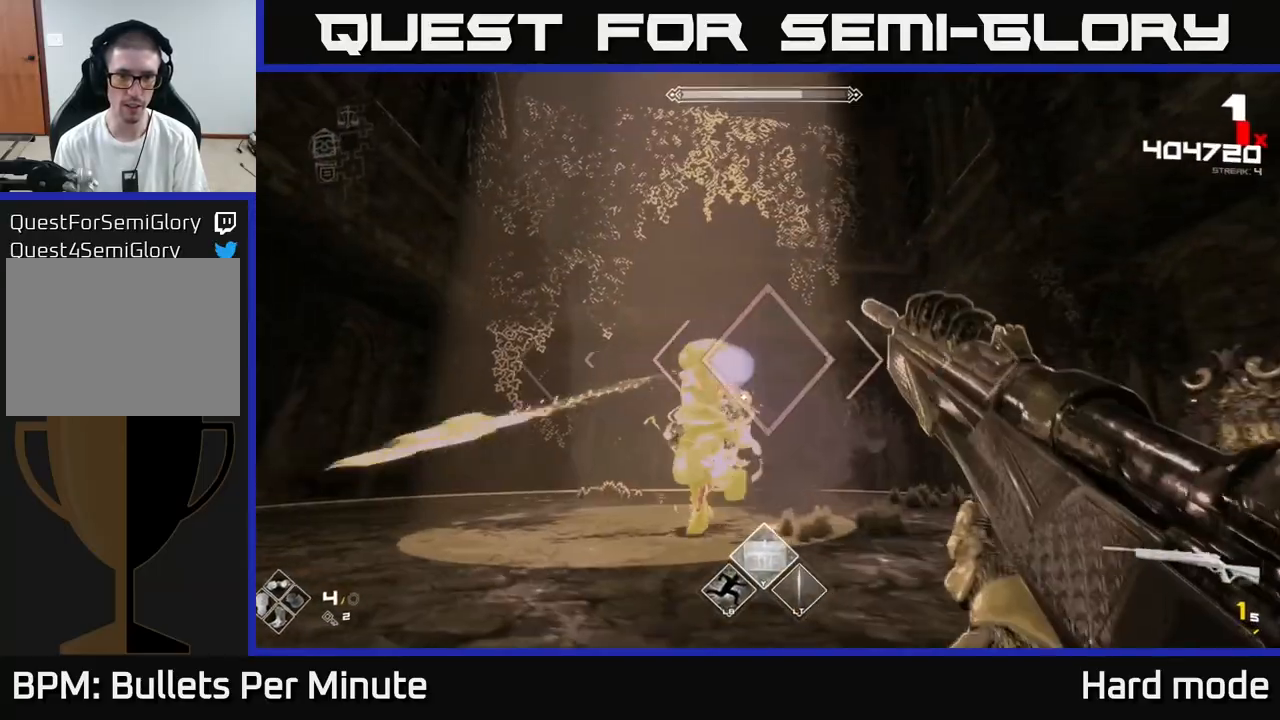
{"buttons": [], "left_stick": "right", "right_stick": "center", "events": [[150, "right_stick", "left"], [183, "R2", "down"], [183, "left_stick", "up-right"], [333, "R2", "up"], [367, "right_stick", "center"], [417, "left_stick", "right"]]}
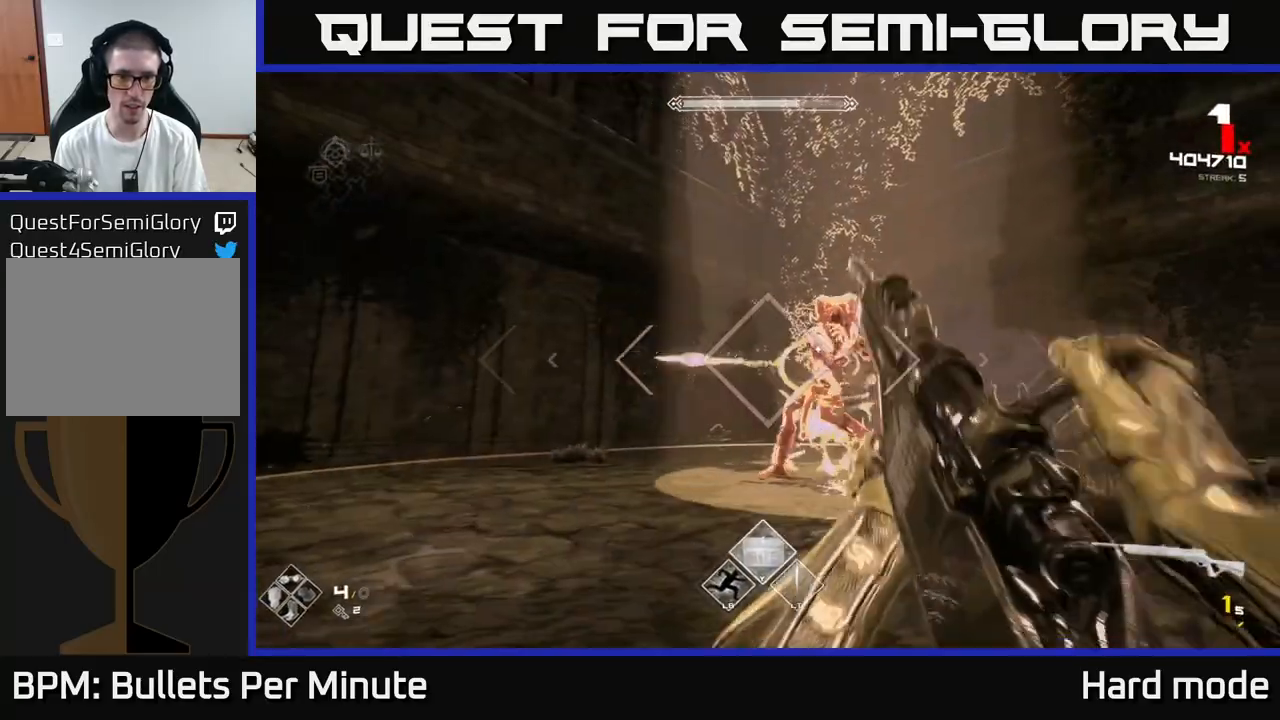
{"buttons": ["R2"], "left_stick": "left", "right_stick": "center", "events": [[67, "R2", "down"], [167, "R2", "up"], [433, "R2", "down"], [433, "left_stick", "left"]]}
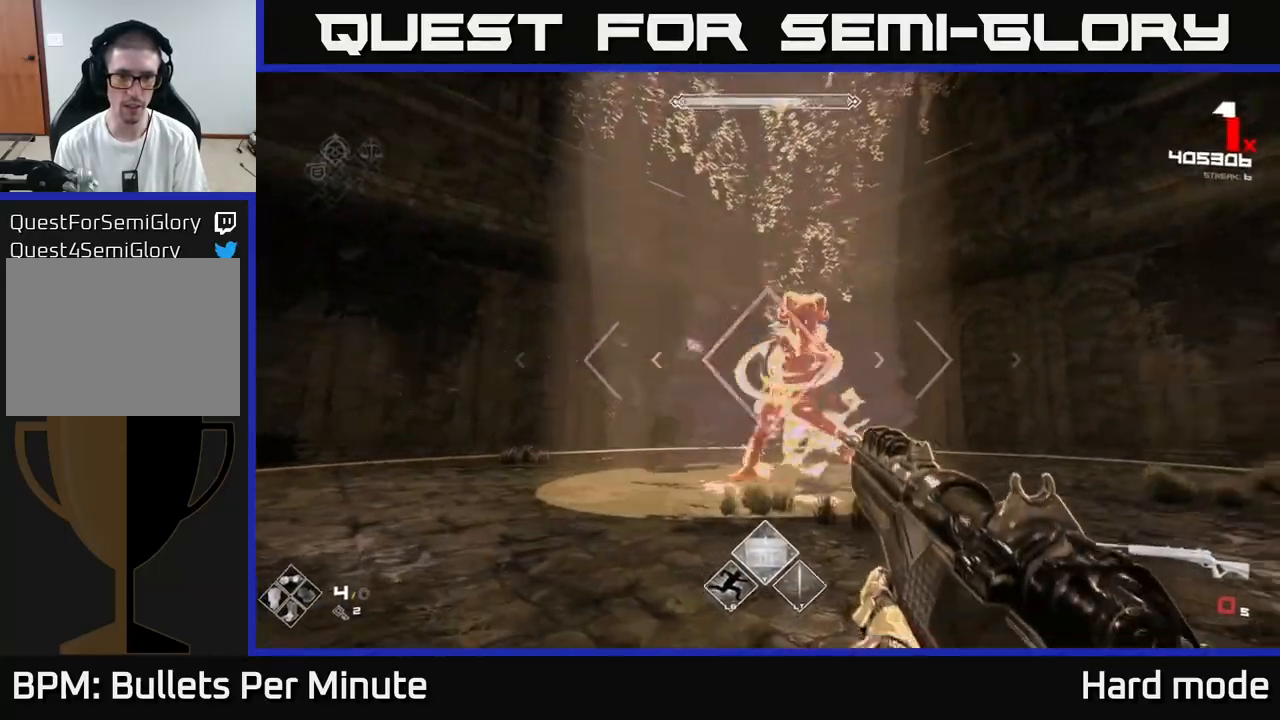
{"buttons": [], "left_stick": "left", "right_stick": "center", "events": [[17, "R2", "up"], [17, "right_stick", "right"], [133, "right_stick", "center"], [250, "R2", "down"], [333, "R2", "up"]]}
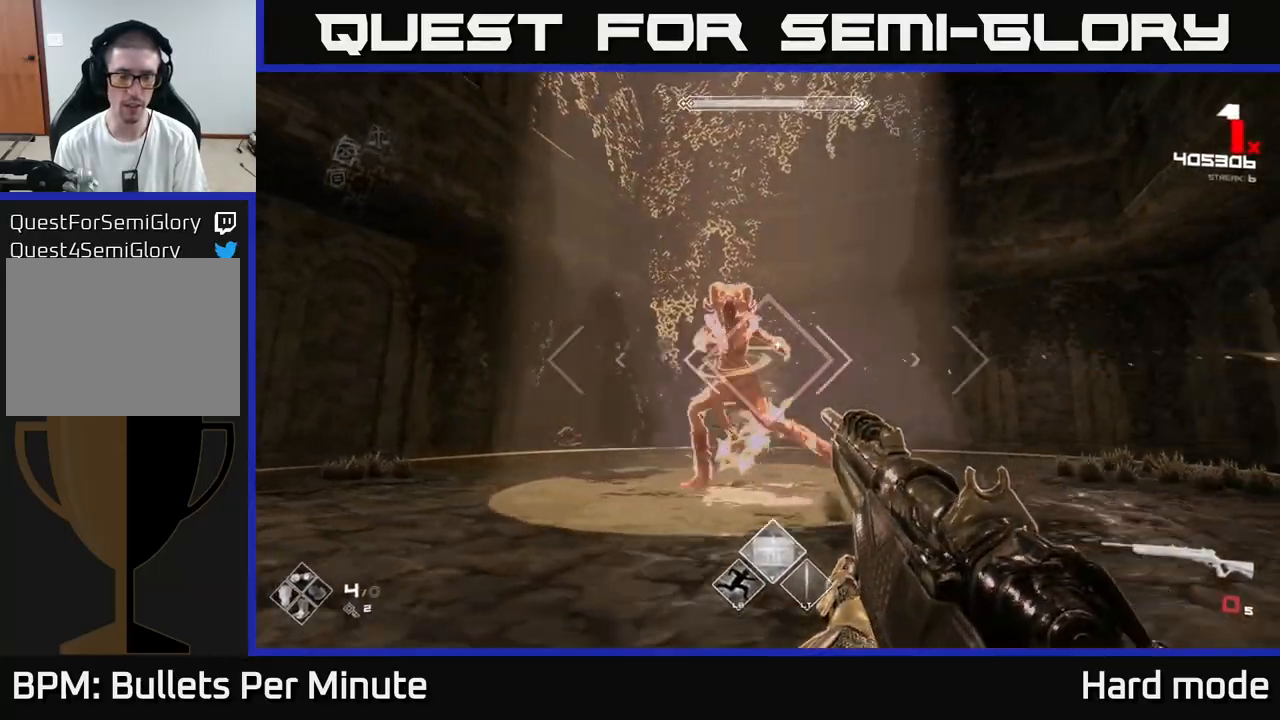
{"buttons": ["R1"], "left_stick": "left", "right_stick": "up-right", "events": [[17, "R1", "down"], [167, "R1", "up"], [400, "R1", "down"], [450, "right_stick", "up-right"]]}
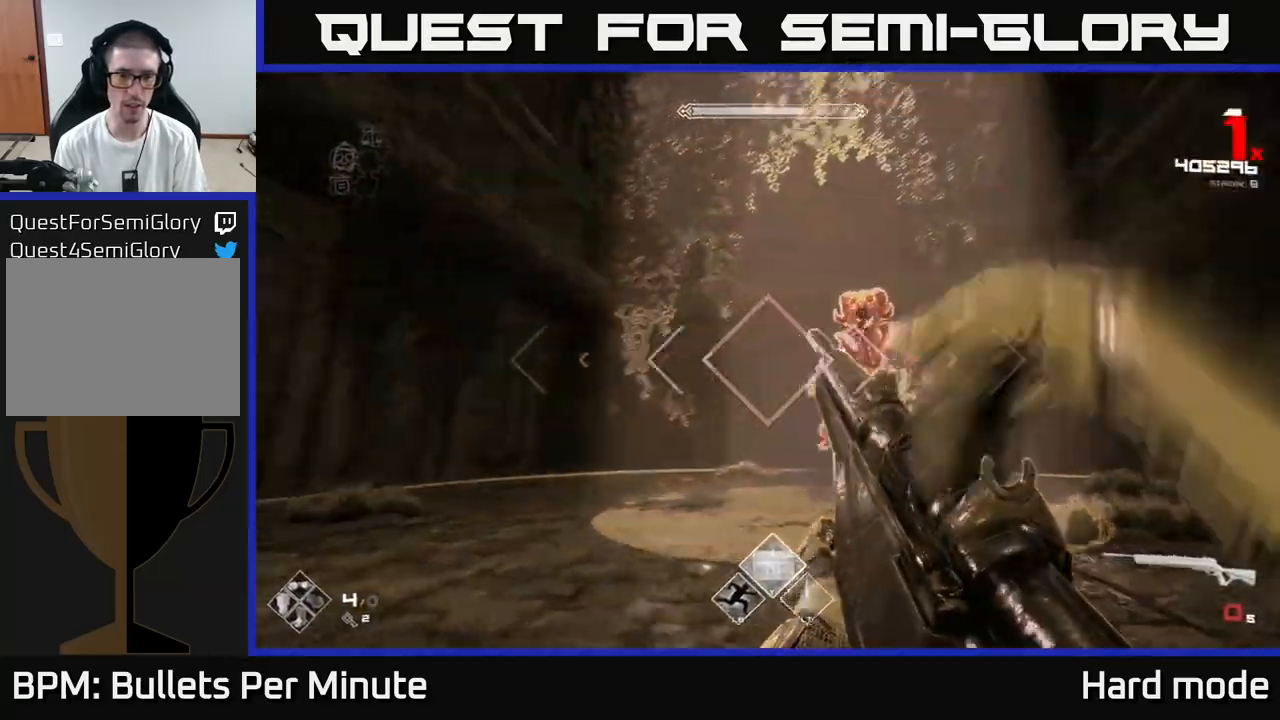
{"buttons": [], "left_stick": "right", "right_stick": "center", "events": [[67, "R1", "up"], [67, "right_stick", "center"], [133, "left_stick", "up"], [200, "left_stick", "right"], [283, "R1", "down"], [417, "R1", "up"]]}
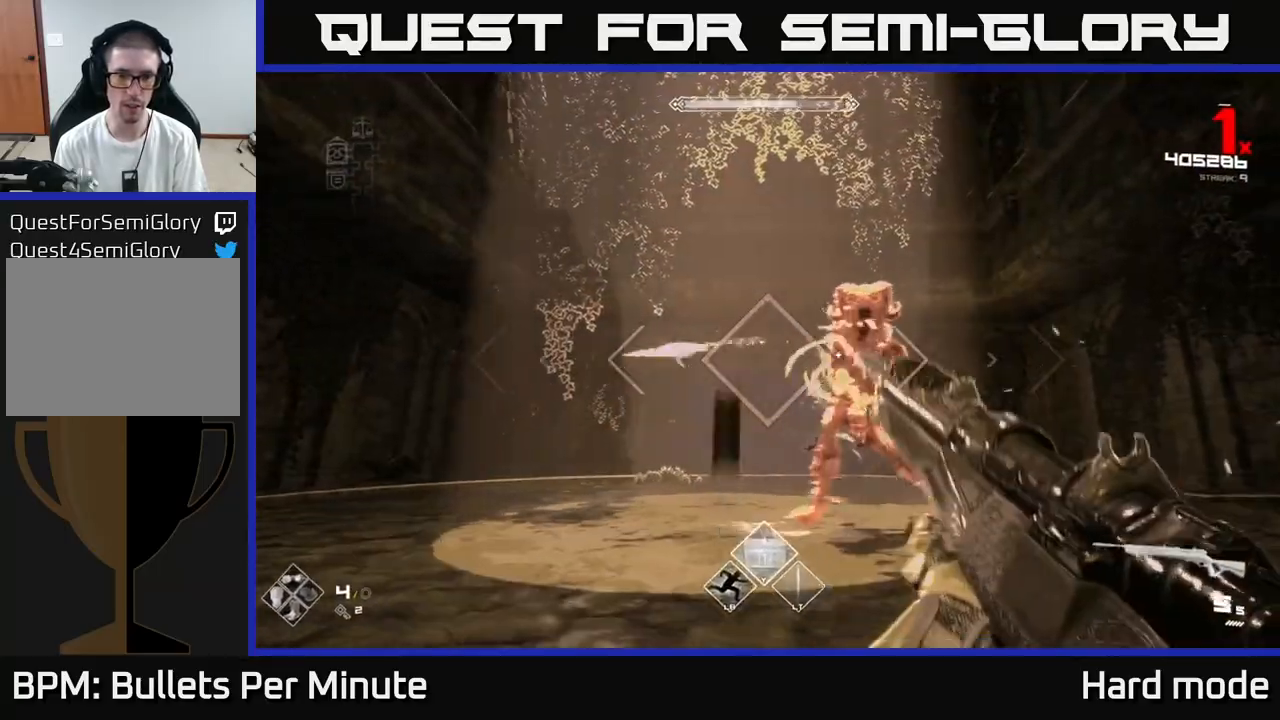
{"buttons": ["R2"], "left_stick": "left", "right_stick": "down", "events": [[167, "R2", "down"], [167, "right_stick", "up"], [233, "left_stick", "left"], [283, "R2", "up"], [283, "right_stick", "center"], [467, "R2", "down"], [467, "right_stick", "down"]]}
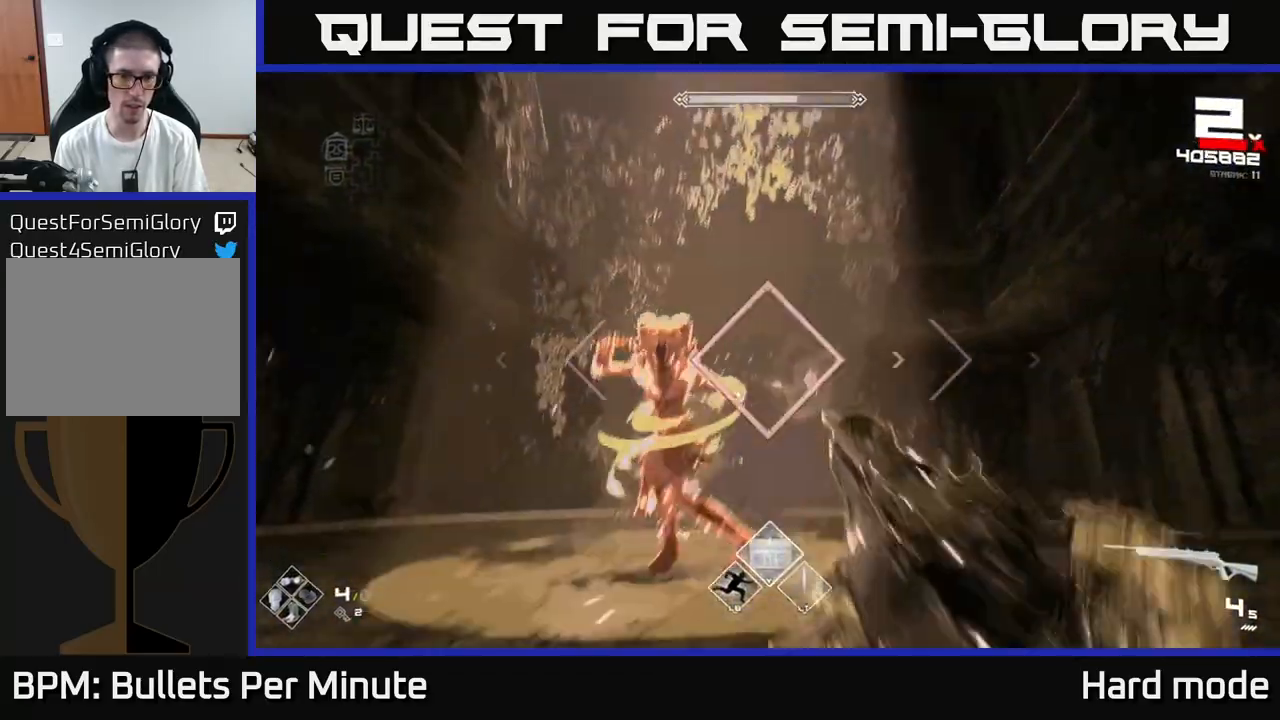
{"buttons": [], "left_stick": "left", "right_stick": "center", "events": [[33, "R2", "up"], [33, "right_stick", "center"], [283, "R2", "down"], [300, "right_stick", "up-right"], [383, "R2", "up"], [383, "right_stick", "center"]]}
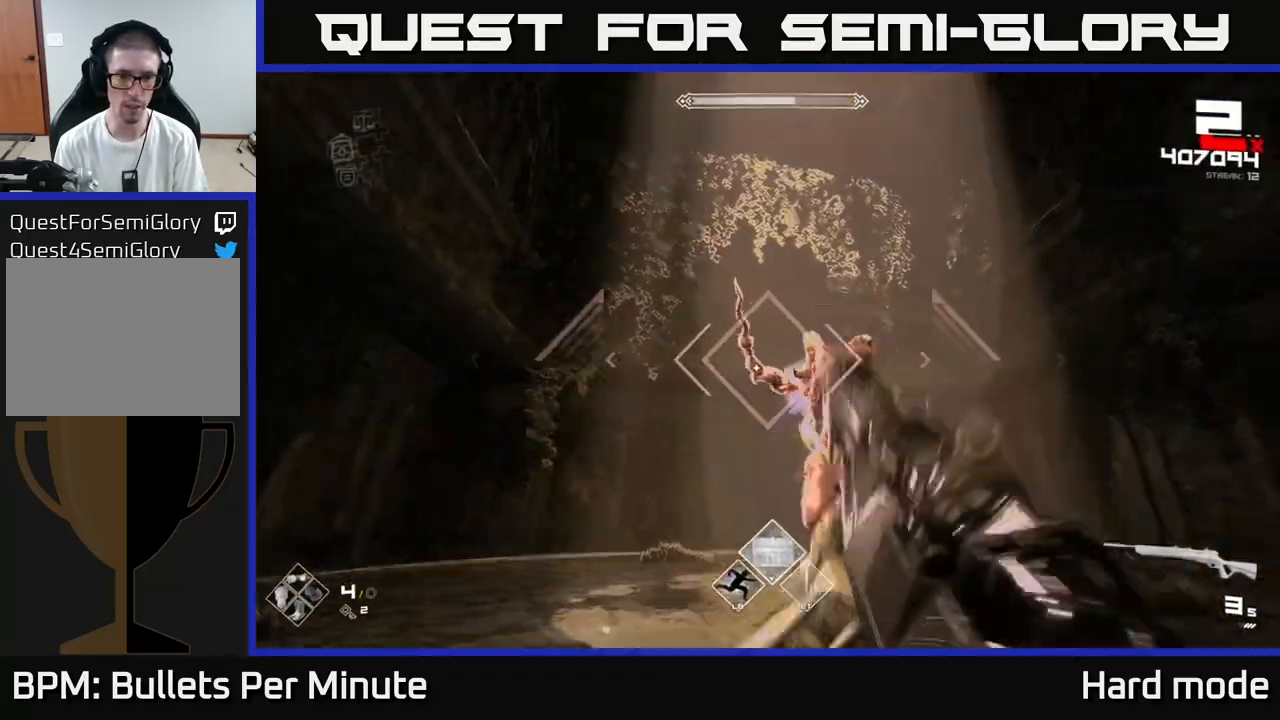
{"buttons": ["R2"], "left_stick": "left", "right_stick": "center", "events": [[17, "right_stick", "down-right"], [33, "left_stick", "center"], [100, "R2", "down"], [150, "left_stick", "left"], [217, "R2", "up"], [283, "right_stick", "center"], [350, "left_stick", "center"], [417, "R2", "down"], [433, "left_stick", "left"]]}
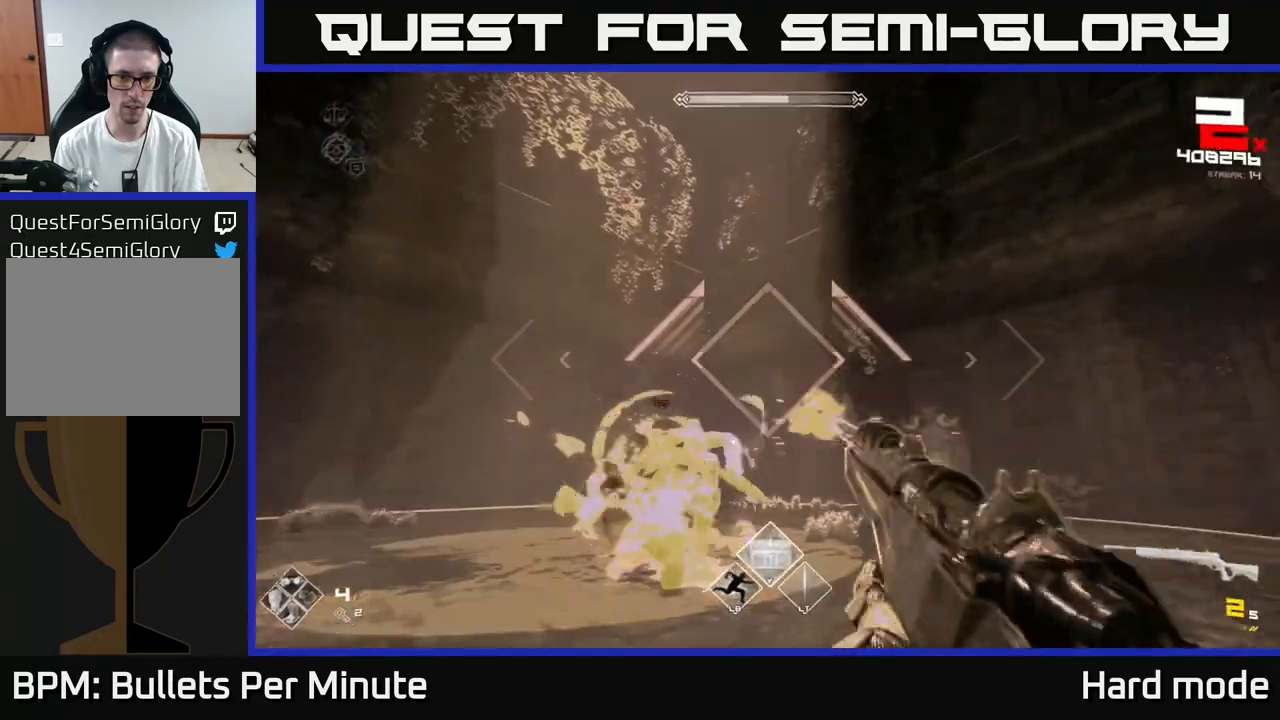
{"buttons": [], "left_stick": "up-left", "right_stick": "center", "events": [[17, "R2", "up"], [283, "A", "down"], [317, "left_stick", "center"], [400, "A", "up"], [467, "left_stick", "up-left"]]}
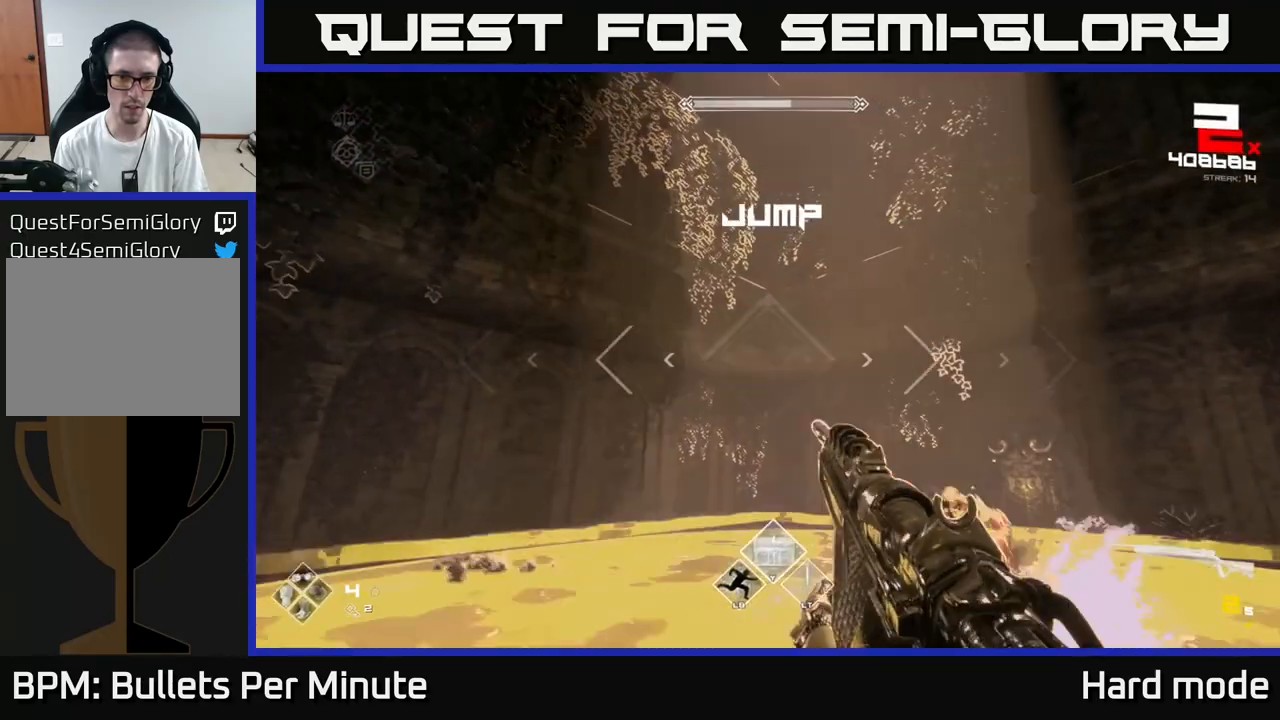
{"buttons": ["R2"], "left_stick": "left", "right_stick": "right", "events": [[33, "right_stick", "right"], [150, "R2", "down"], [233, "left_stick", "left"], [233, "right_stick", "center"], [267, "R2", "up"], [383, "left_stick", "center"], [400, "right_stick", "right"], [450, "left_stick", "left"], [500, "R2", "down"]]}
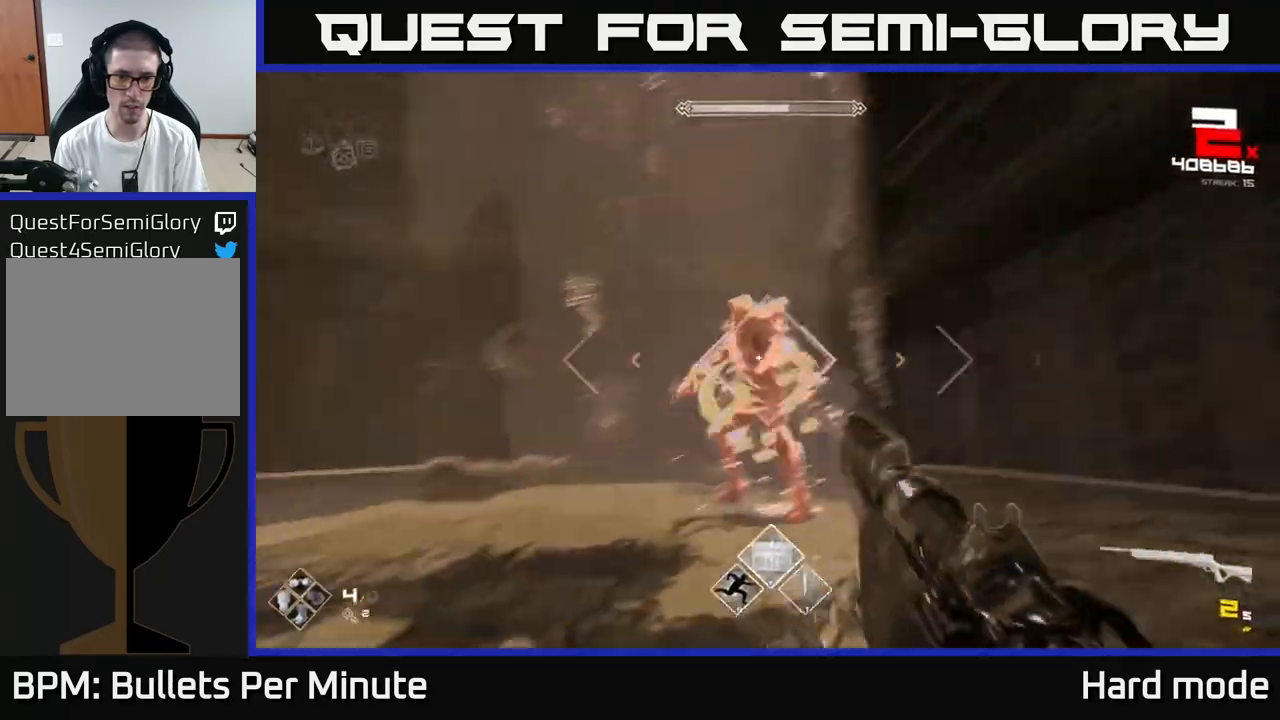
{"buttons": [], "left_stick": "center", "right_stick": "center", "events": [[67, "right_stick", "center"], [100, "R2", "up"], [133, "left_stick", "center"], [200, "left_stick", "left"], [267, "right_stick", "right"], [333, "R2", "down"], [367, "right_stick", "center"], [400, "R2", "up"], [467, "left_stick", "center"]]}
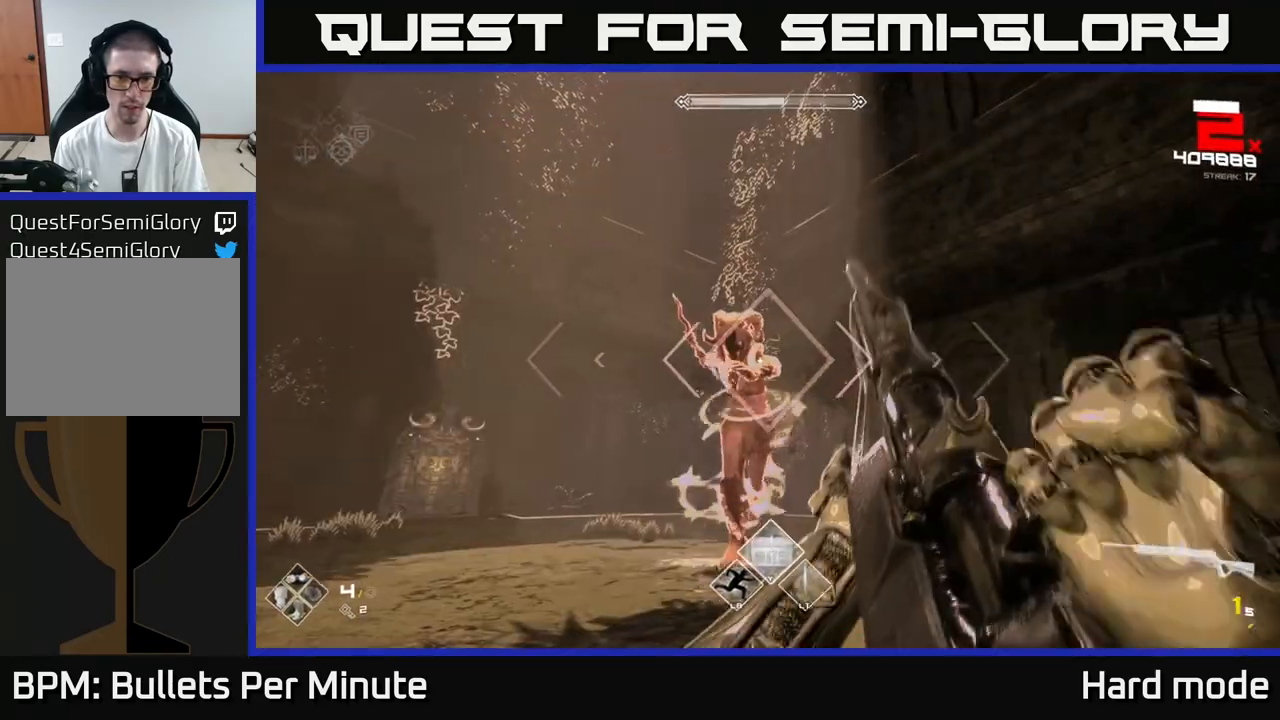
{"buttons": [], "left_stick": "center", "right_stick": "center", "events": [[50, "left_stick", "left"], [183, "right_stick", "right"], [217, "R2", "down"], [233, "right_stick", "center"], [333, "R2", "up"], [467, "left_stick", "center"]]}
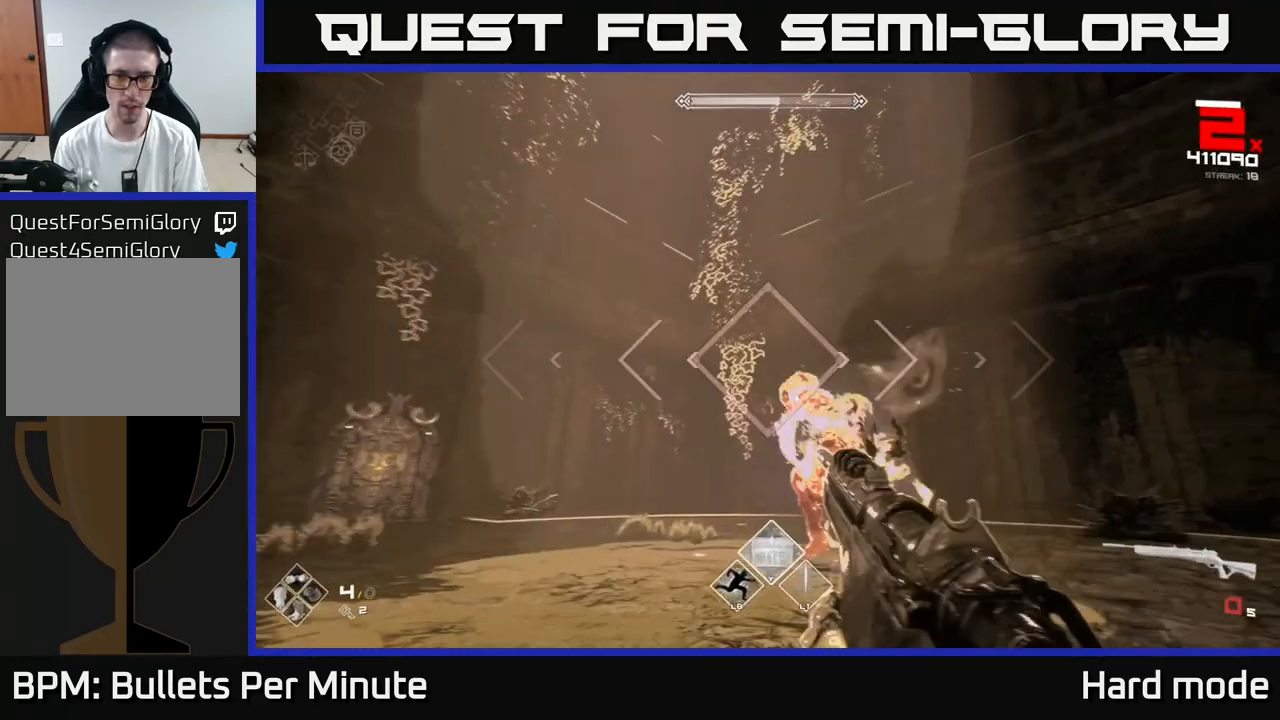
{"buttons": ["R1"], "left_stick": "left", "right_stick": "center", "events": [[17, "R2", "down"], [83, "left_stick", "left"], [100, "right_stick", "down-right"], [133, "R2", "up"], [183, "right_stick", "center"], [300, "left_stick", "center"], [450, "left_stick", "left"], [500, "R1", "down"]]}
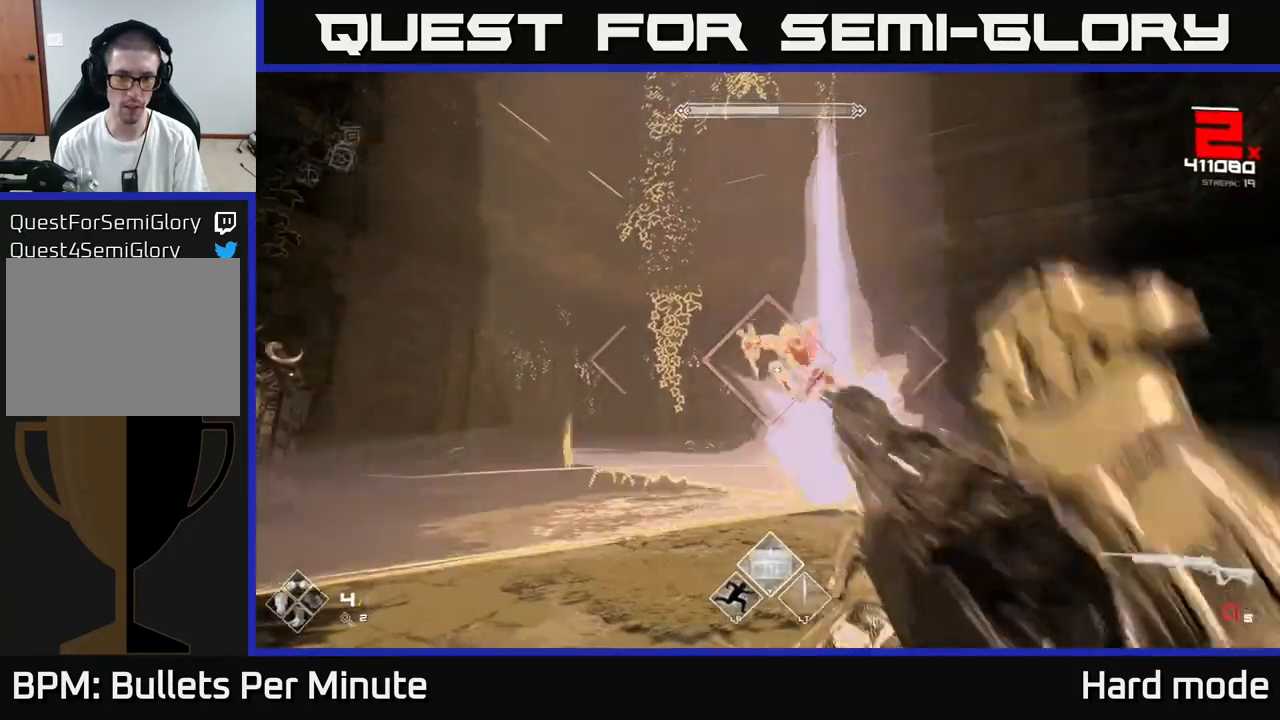
{"buttons": [], "left_stick": "center", "right_stick": "center", "events": [[100, "R1", "up"], [183, "right_stick", "right"], [250, "left_stick", "center"], [267, "R1", "down"], [400, "R1", "up"], [417, "right_stick", "center"]]}